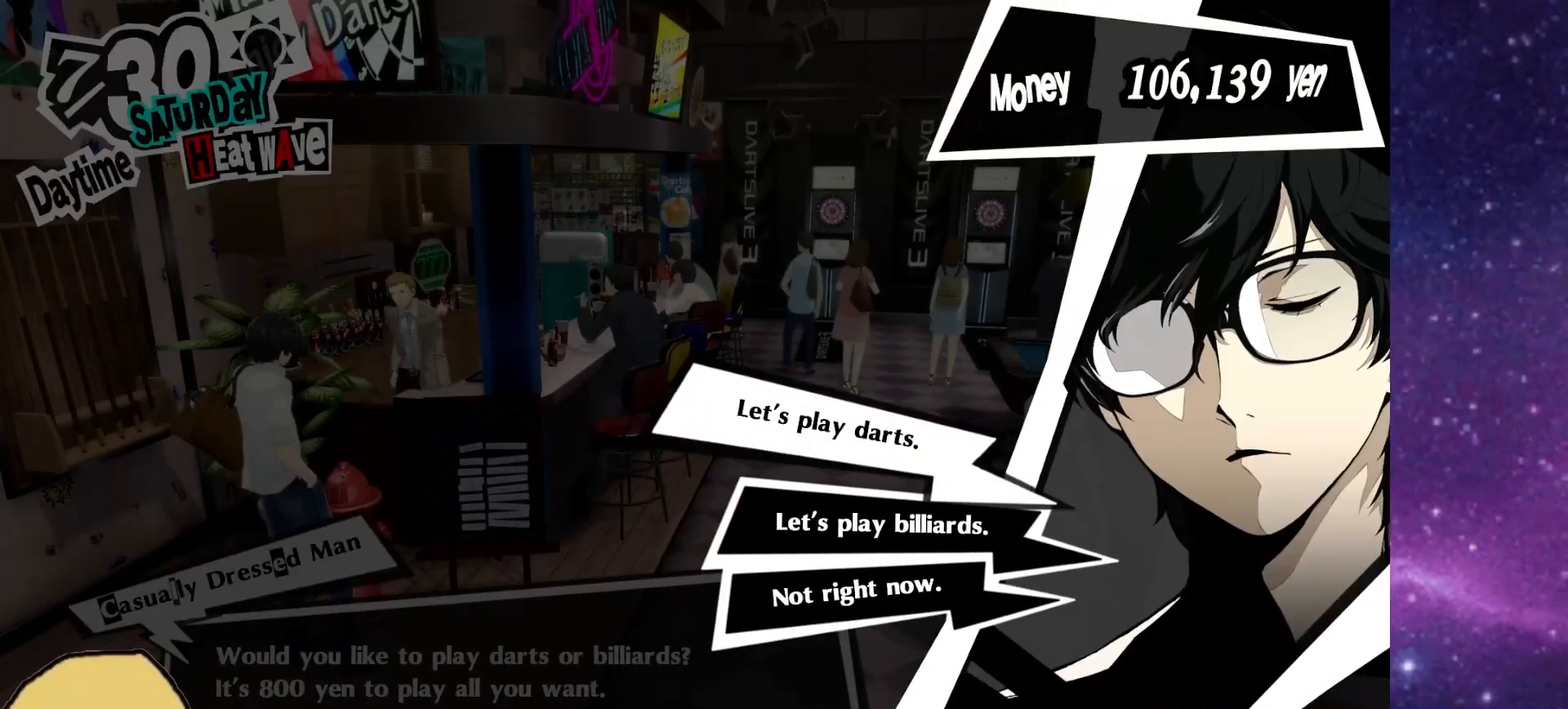
Gameplay with a controller (PlayStation layout); each line is a JSON object with the inputs held at the frame after it. "events" lists button and stick changes between this image and that frame as [ms after this image, input, new state], when the widget could be followed in between.
{"buttons": [], "left_stick": "center", "right_stick": "center", "events": [[100, "DPAD_DOWN", "down"], [250, "DPAD_DOWN", "up"]]}
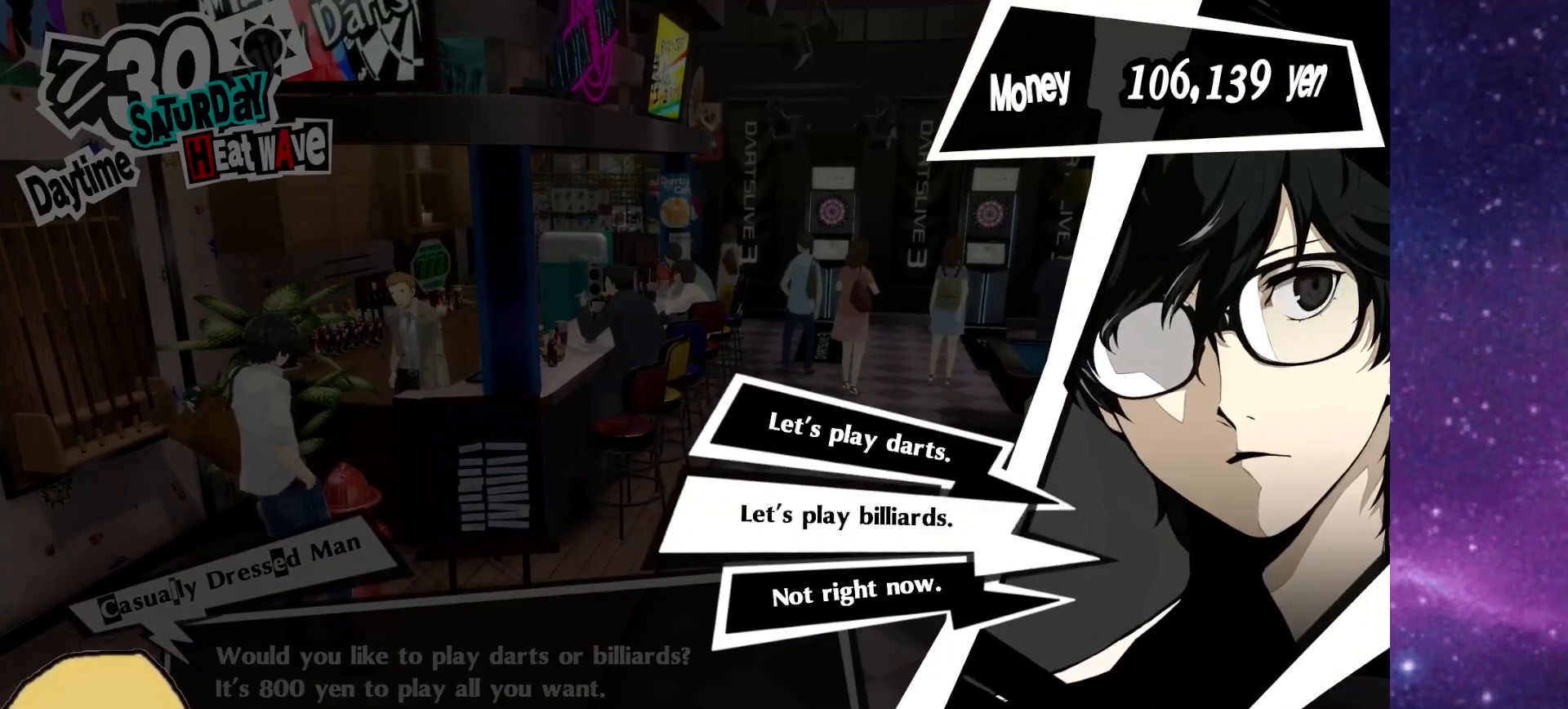
{"buttons": ["CROSS"], "left_stick": "center", "right_stick": "center", "events": [[417, "CROSS", "down"]]}
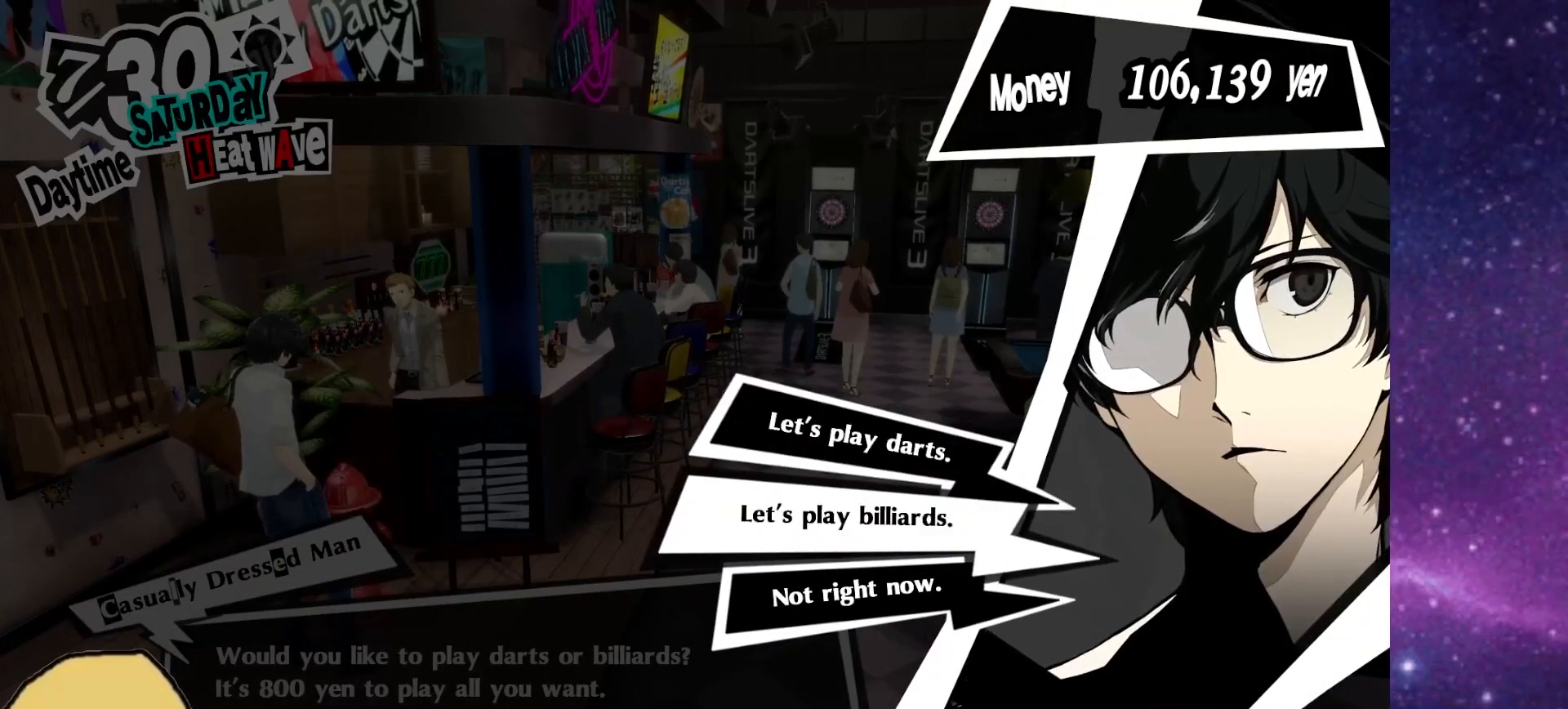
{"buttons": [], "left_stick": "center", "right_stick": "center", "events": [[17, "CROSS", "up"]]}
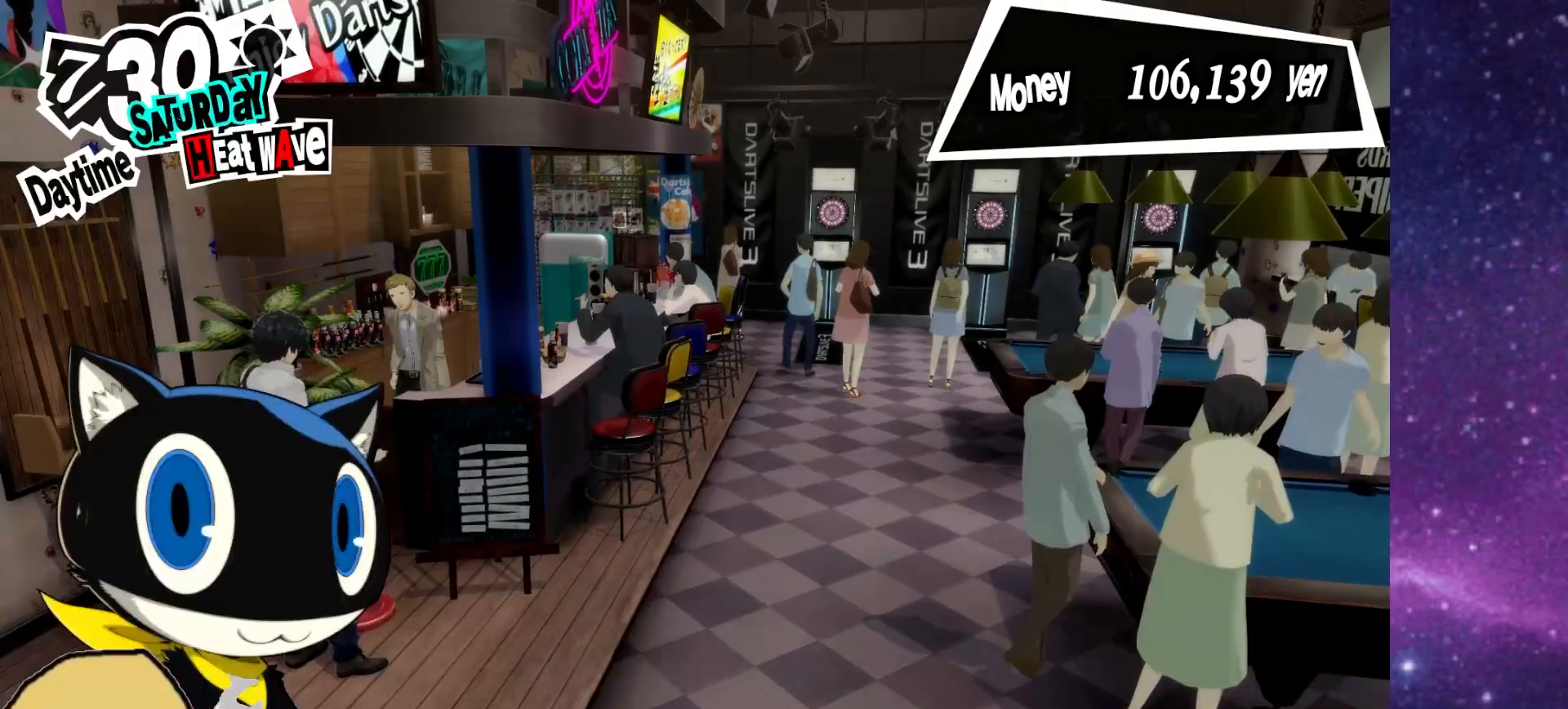
{"buttons": [], "left_stick": "center", "right_stick": "center", "events": []}
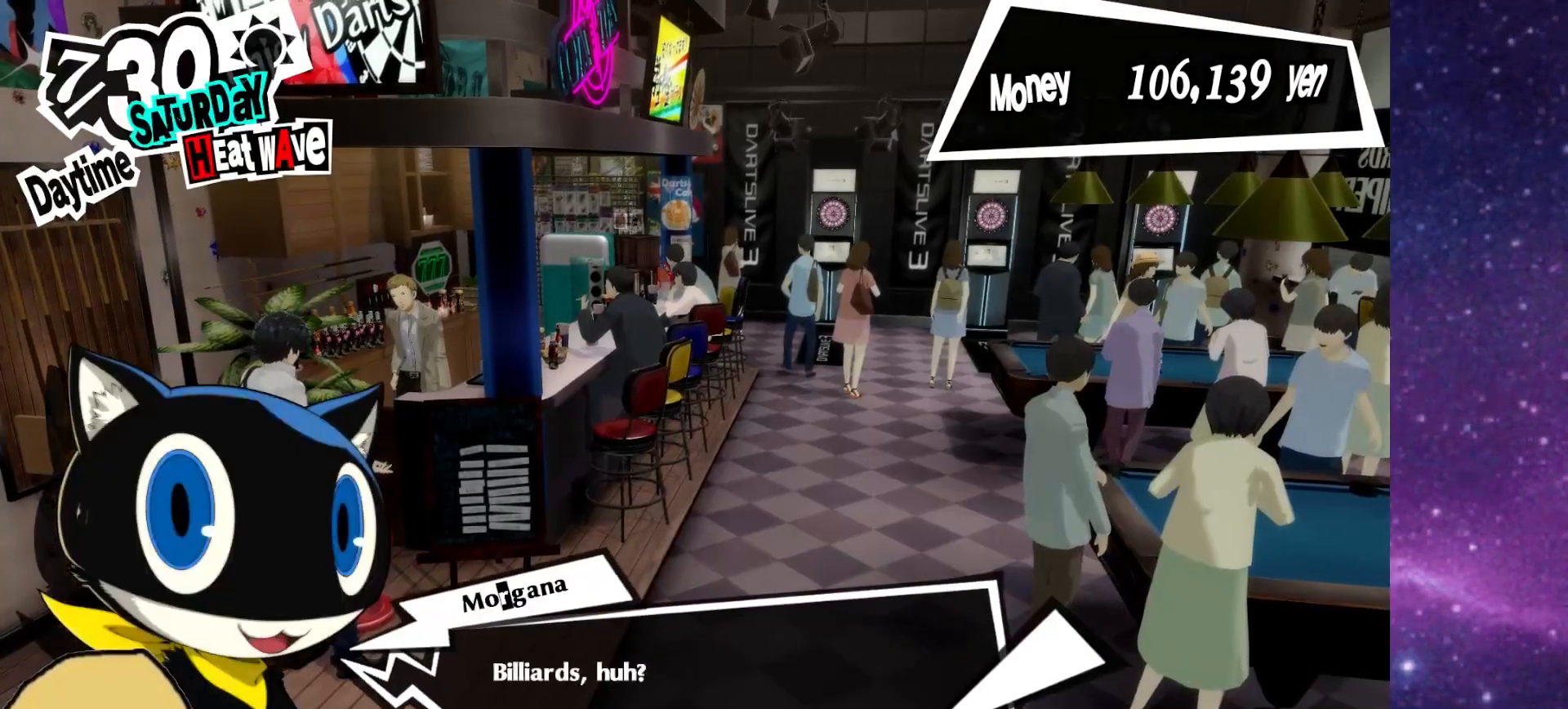
{"buttons": [], "left_stick": "center", "right_stick": "center", "events": [[100, "CROSS", "down"], [167, "CROSS", "up"]]}
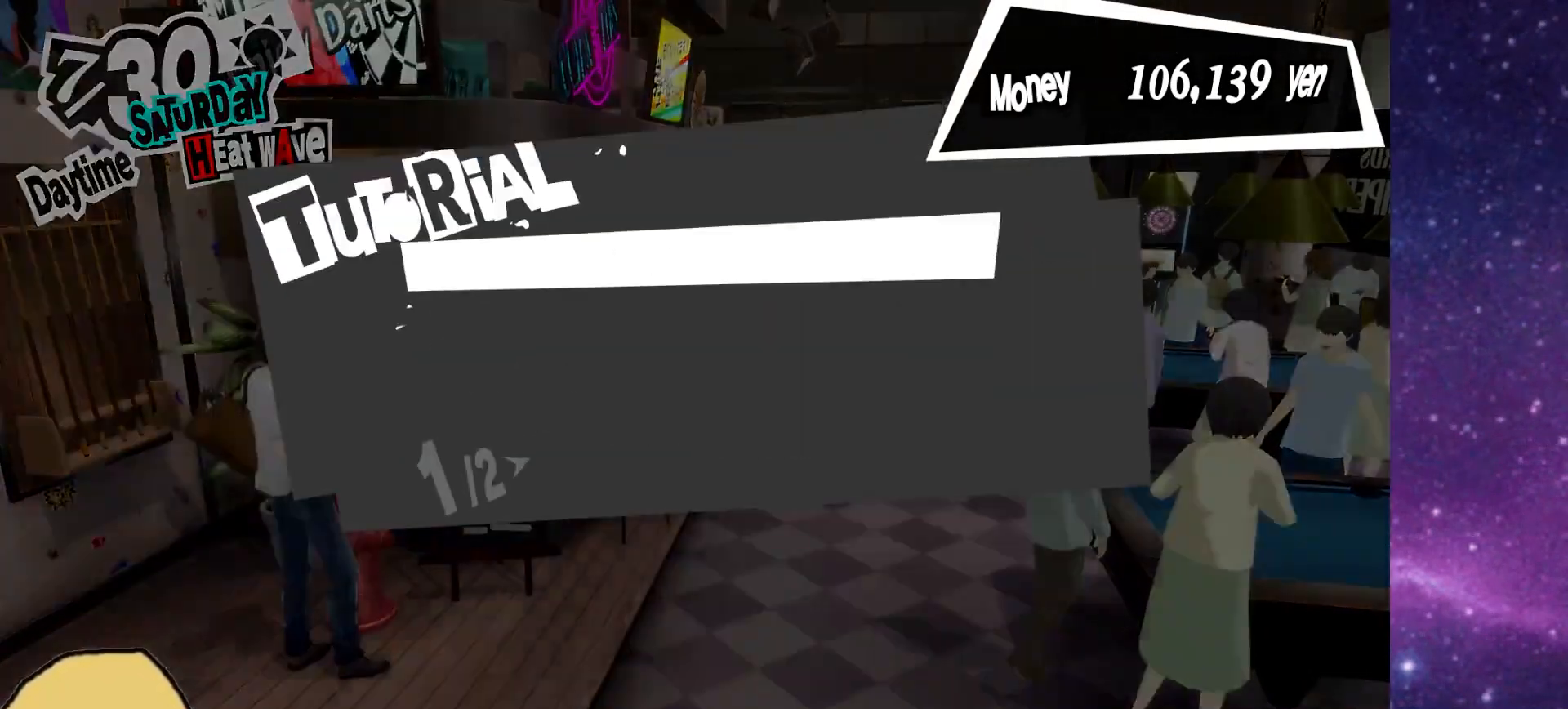
{"buttons": [], "left_stick": "center", "right_stick": "center", "events": []}
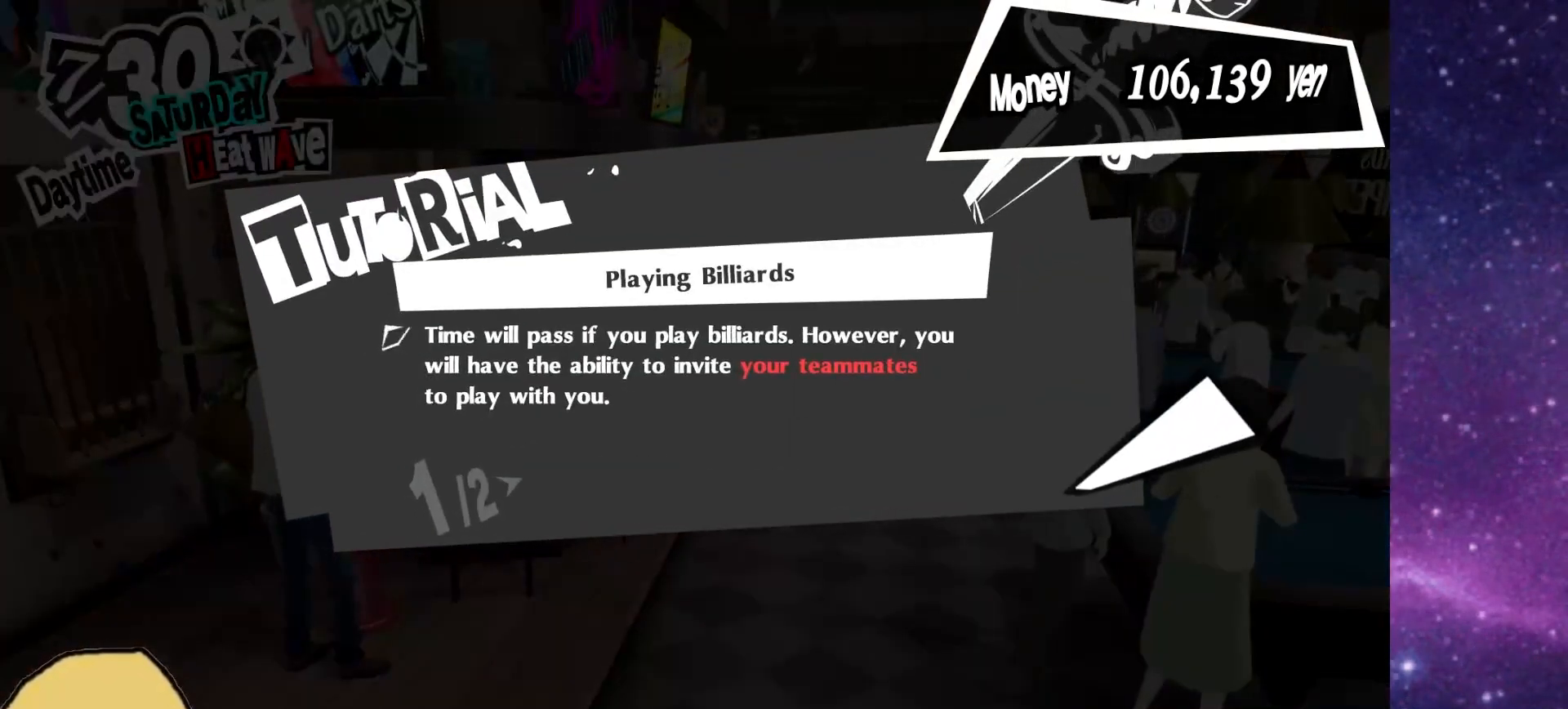
{"buttons": [], "left_stick": "center", "right_stick": "center", "events": []}
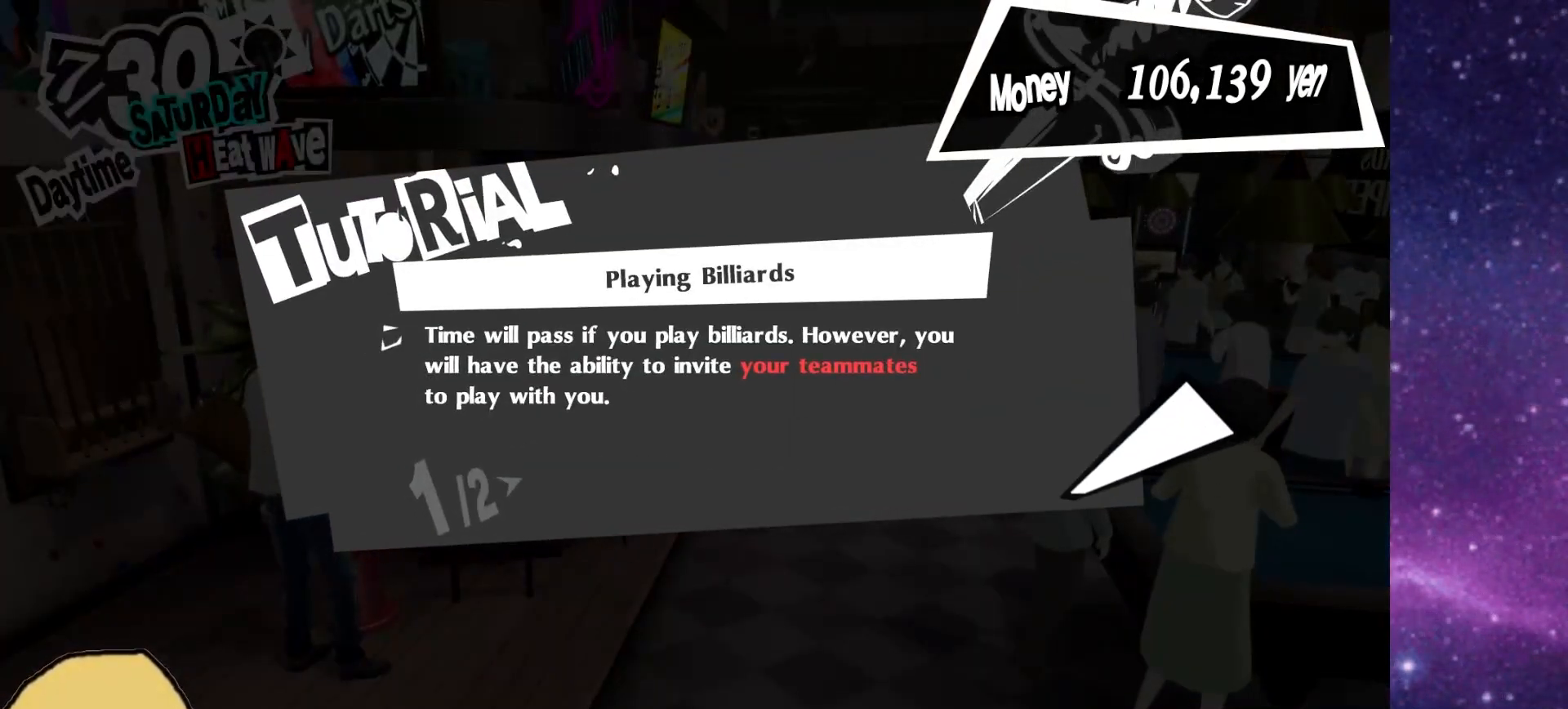
{"buttons": [], "left_stick": "center", "right_stick": "center", "events": []}
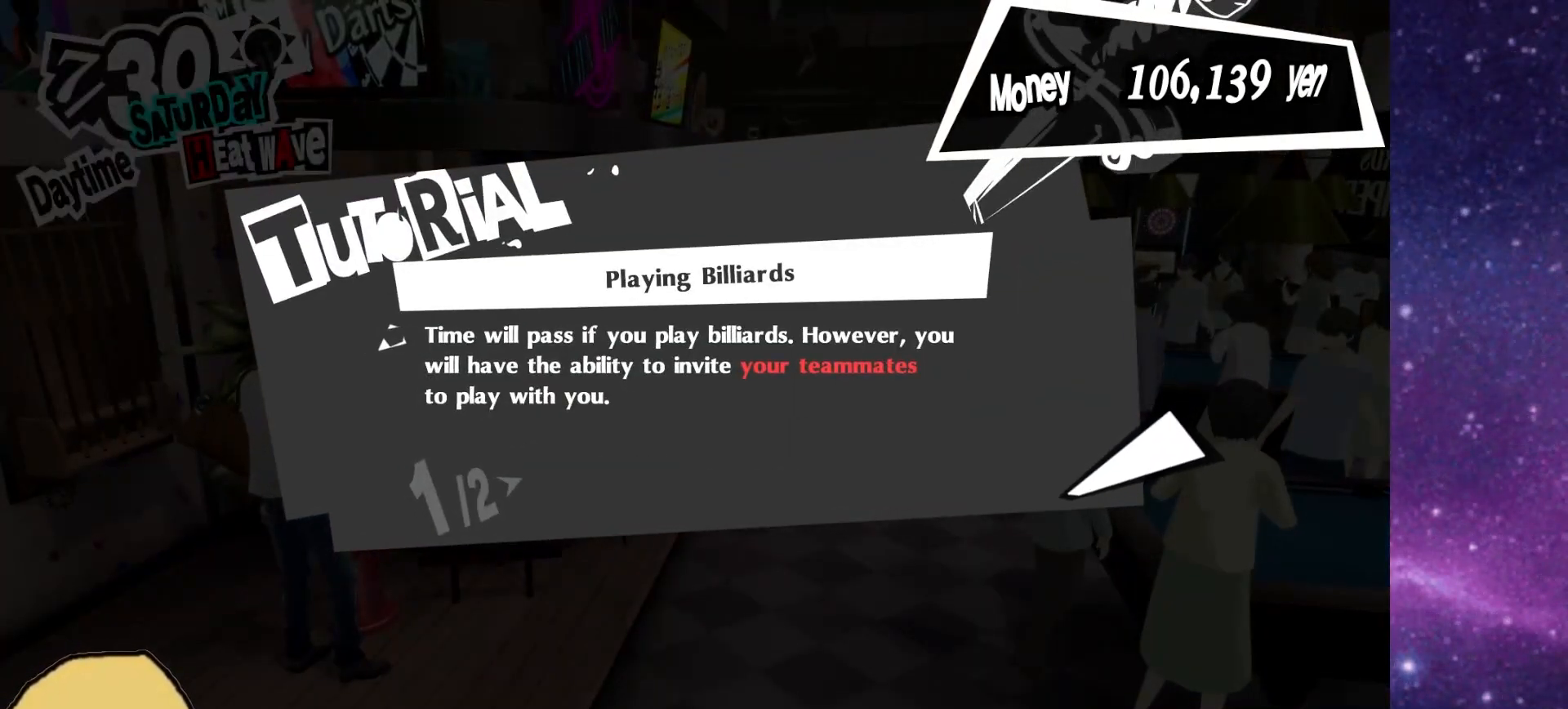
{"buttons": ["CROSS"], "left_stick": "center", "right_stick": "center", "events": [[500, "CROSS", "down"]]}
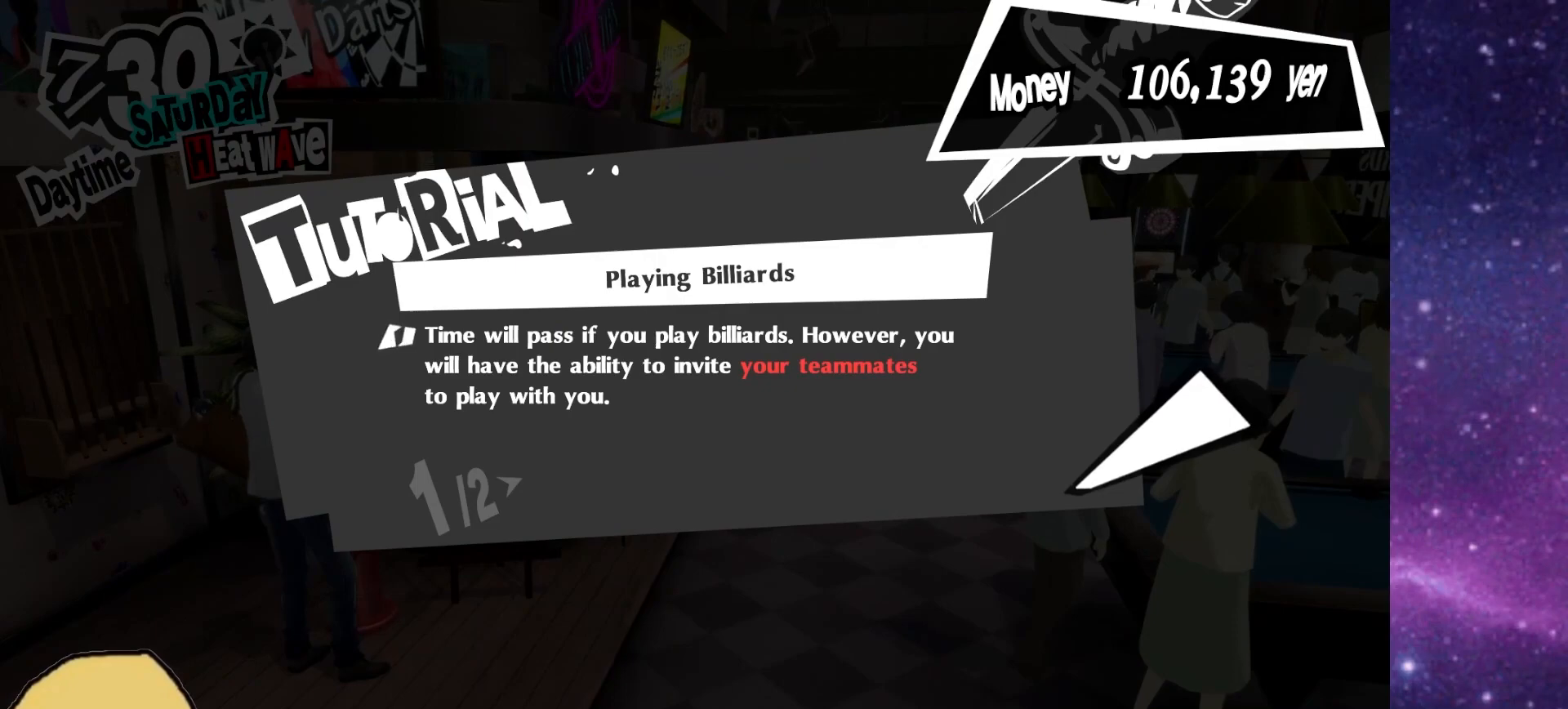
{"buttons": [], "left_stick": "center", "right_stick": "center", "events": [[100, "CROSS", "up"]]}
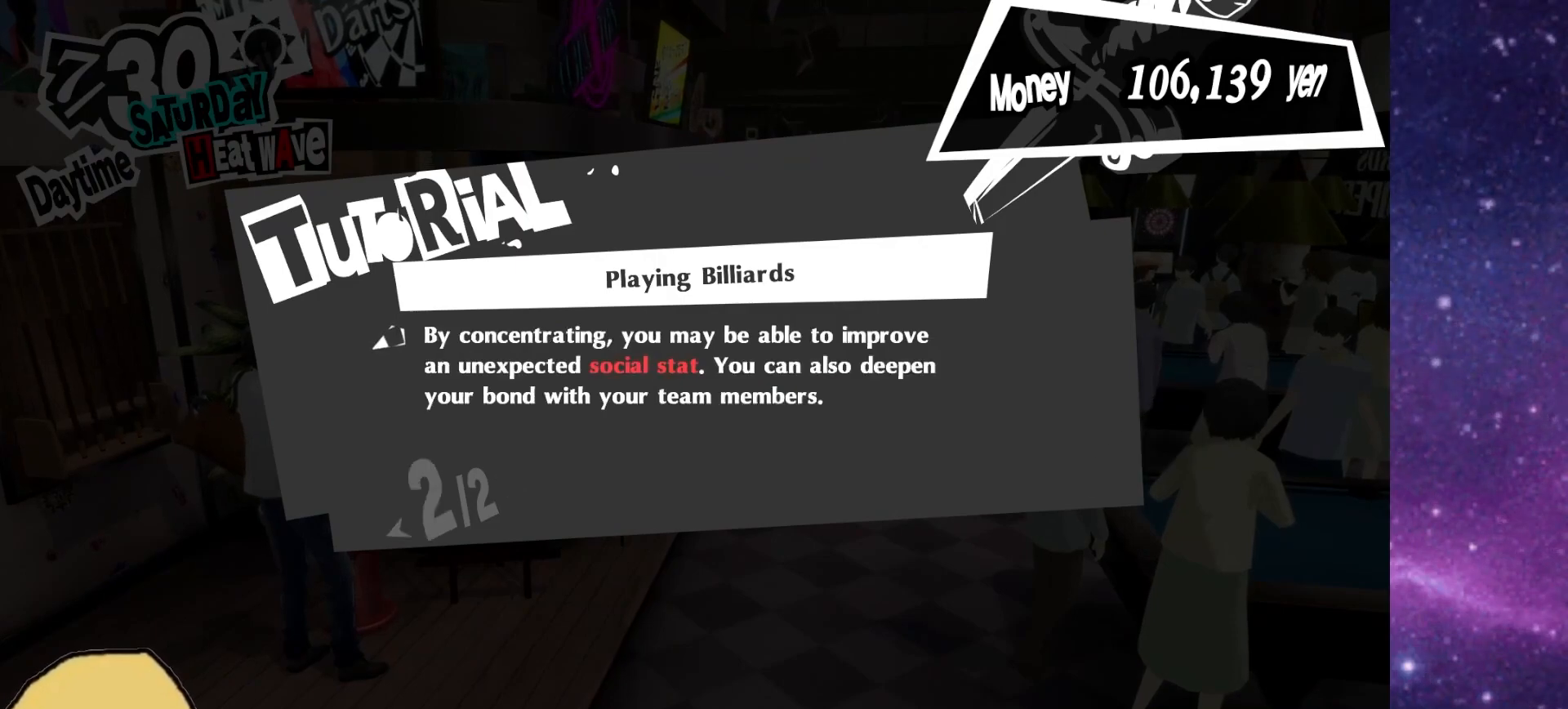
{"buttons": [], "left_stick": "center", "right_stick": "center", "events": []}
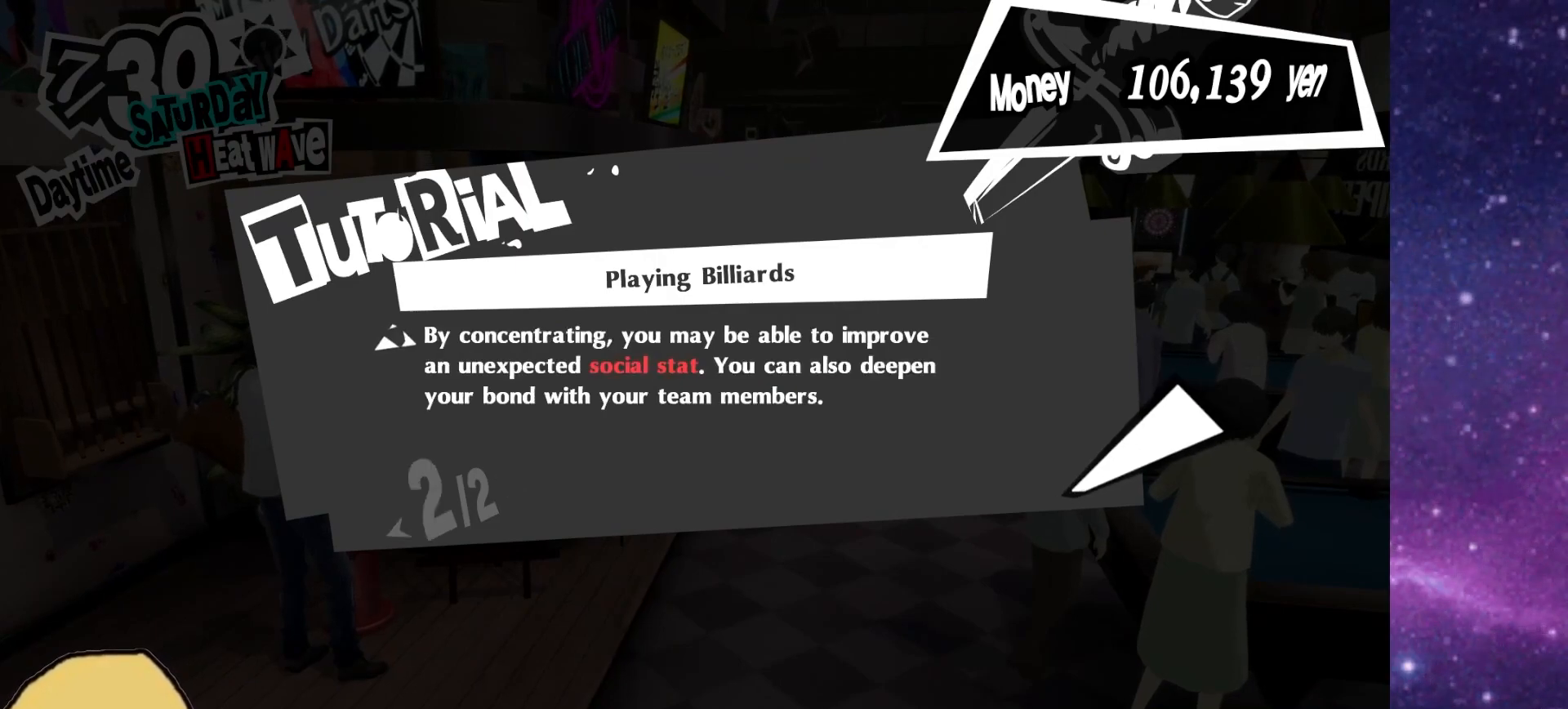
{"buttons": [], "left_stick": "center", "right_stick": "center", "events": []}
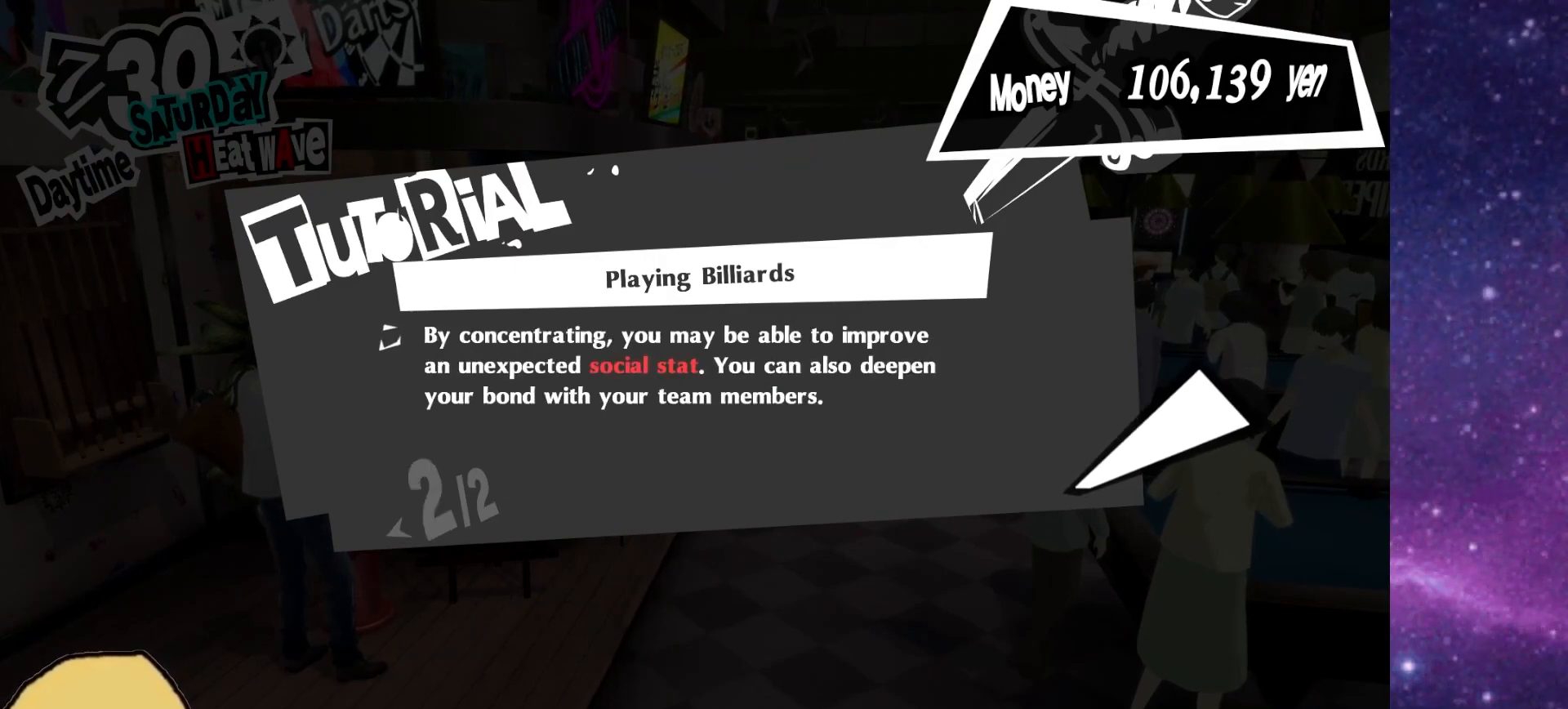
{"buttons": [], "left_stick": "center", "right_stick": "center", "events": []}
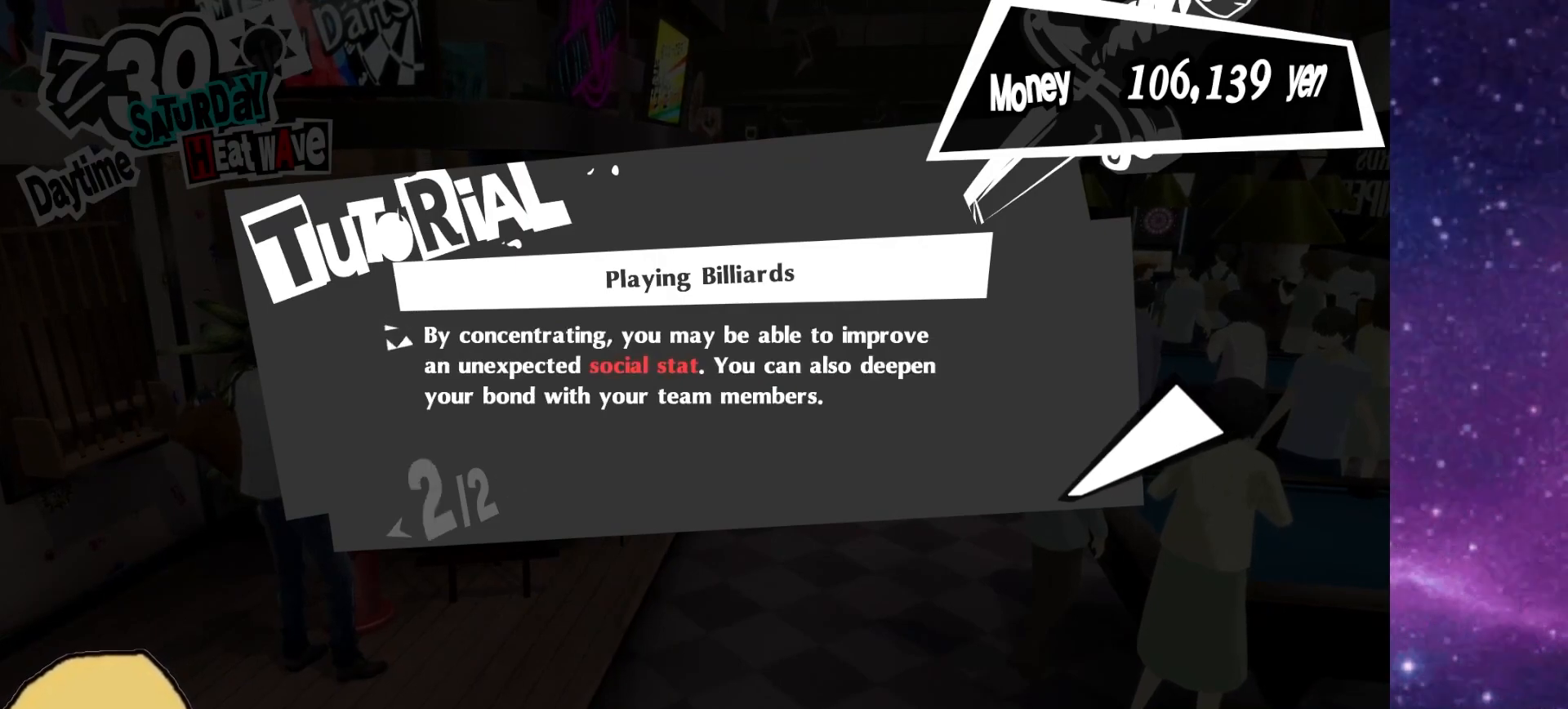
{"buttons": [], "left_stick": "center", "right_stick": "center", "events": []}
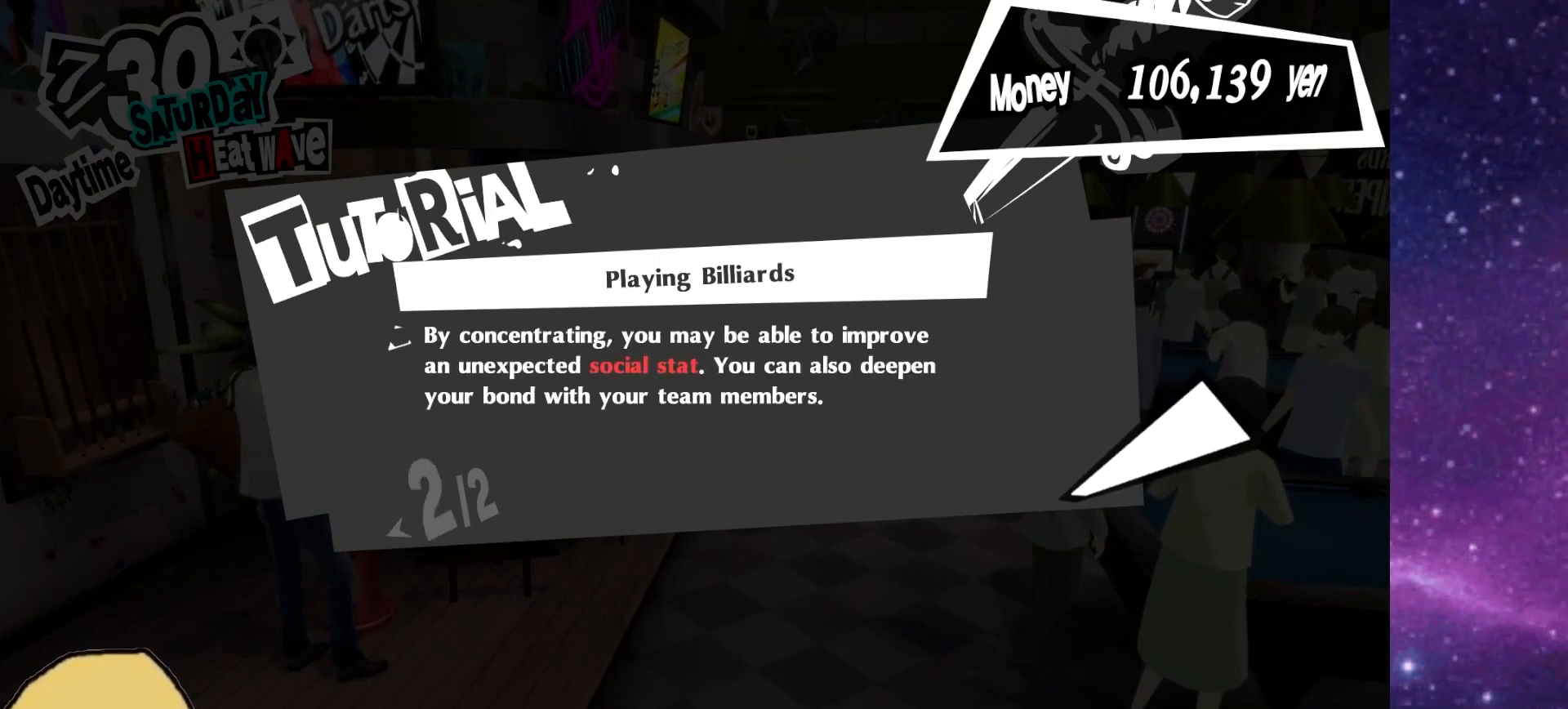
{"buttons": ["CROSS"], "left_stick": "center", "right_stick": "center", "events": [[500, "CROSS", "down"]]}
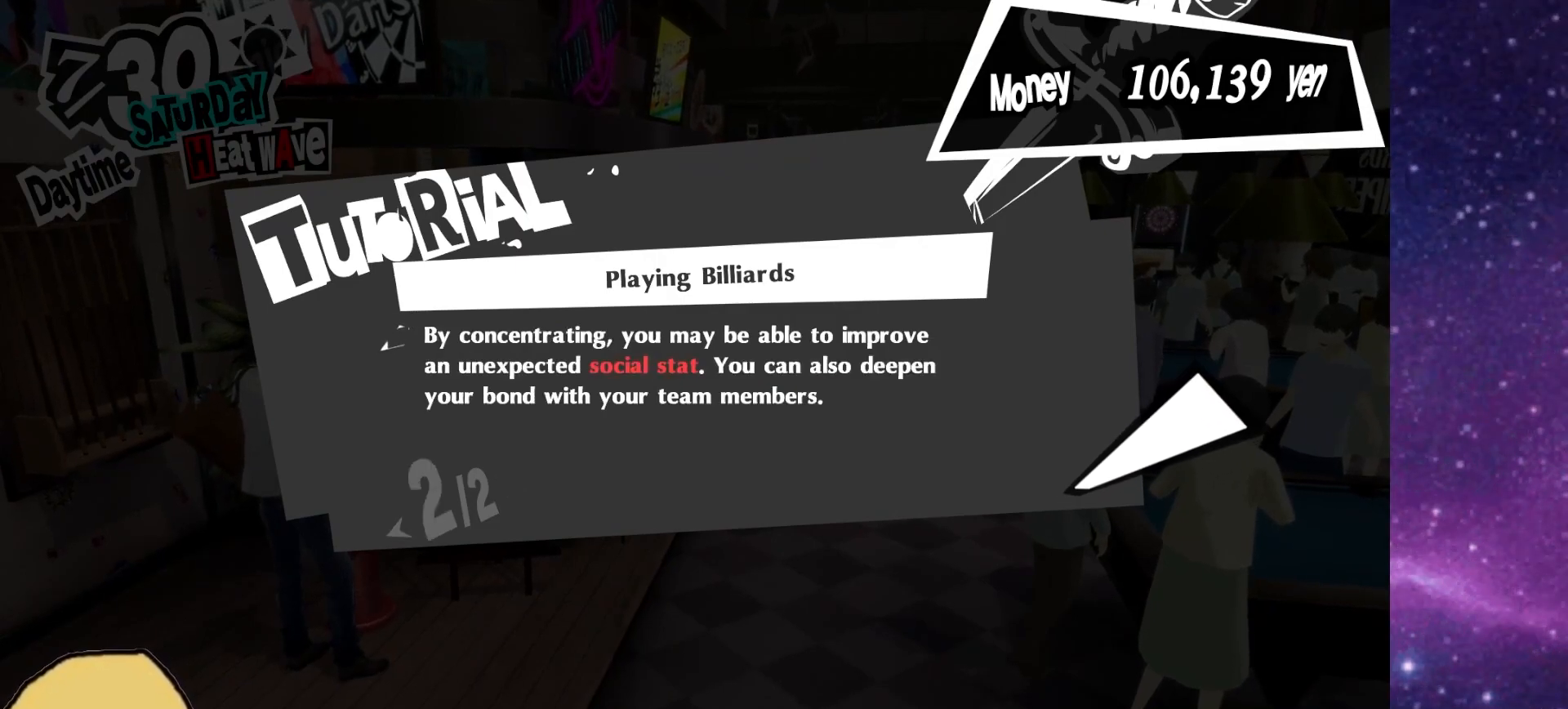
{"buttons": [], "left_stick": "center", "right_stick": "center", "events": [[117, "CROSS", "up"]]}
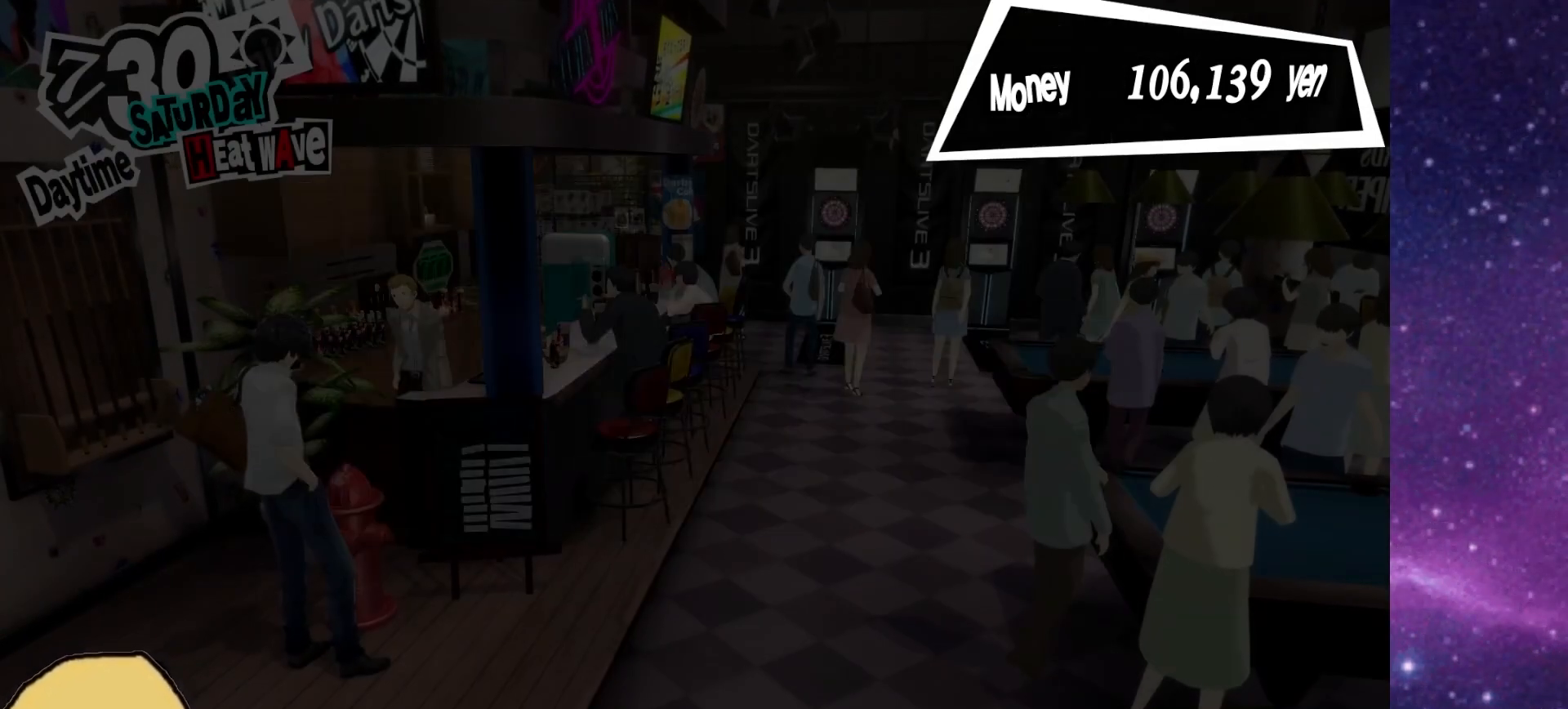
{"buttons": [], "left_stick": "center", "right_stick": "center", "events": []}